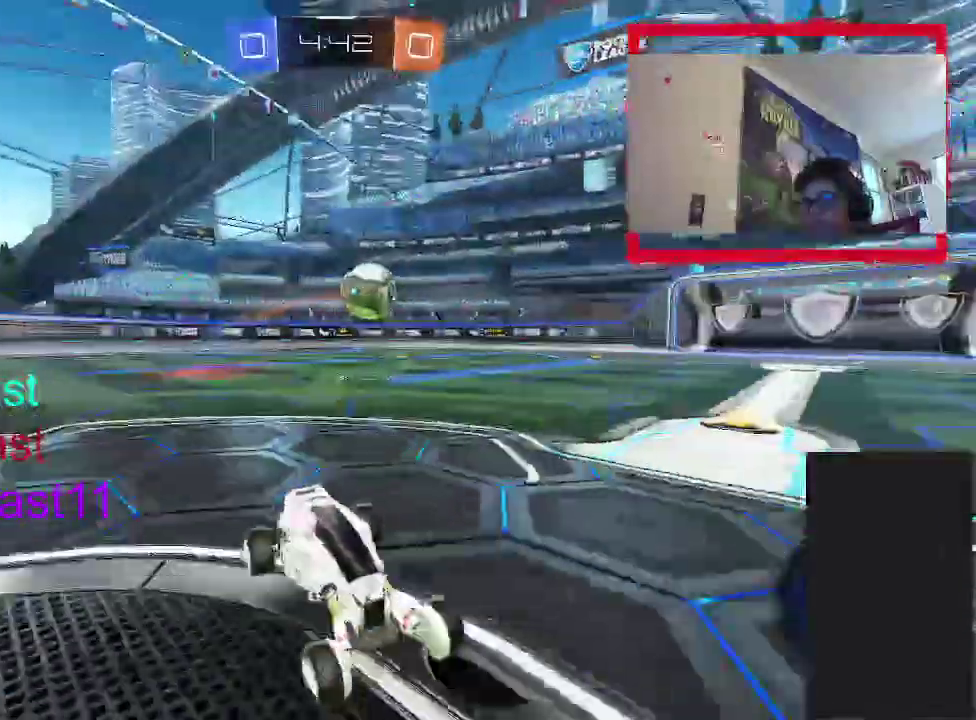
Gameplay with a controller (PlayStation layout); each line is a JSON object with the inputs held at the frame after it. "events" lists button and stick changes between this image and that frame as [ms after this image, input, new state], when the widget could be followed in between. Not read: L1 L3 R1 R3.
{"buttons": ["R2"], "left_stick": "left", "right_stick": "center", "events": []}
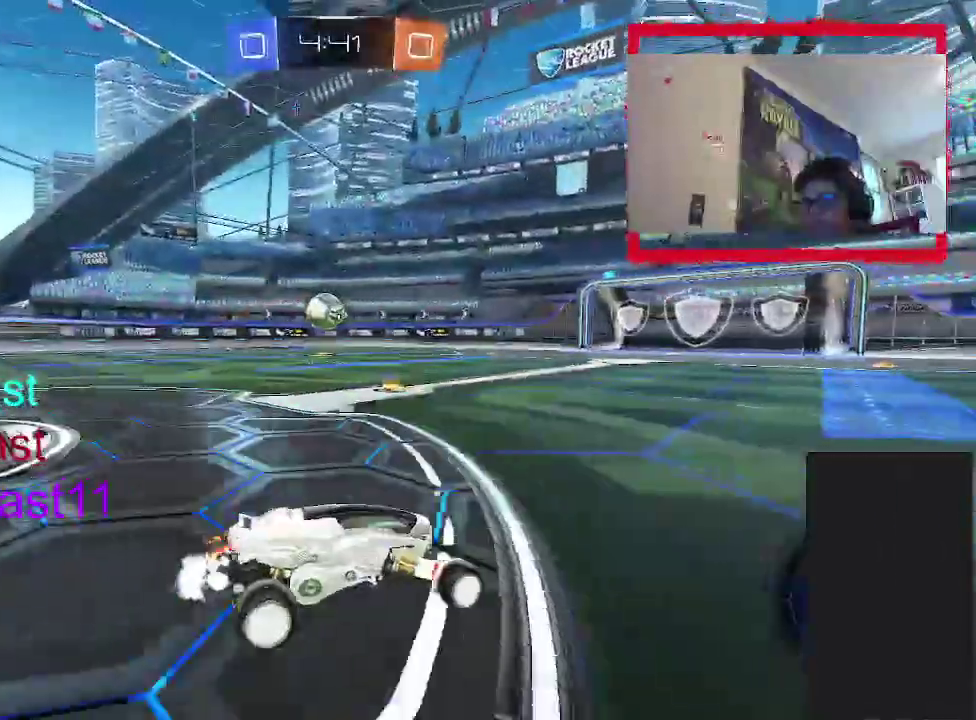
{"buttons": ["CROSS", "R2"], "left_stick": "up-left", "right_stick": "center", "events": [[433, "left_stick", "up-left"], [500, "CROSS", "down"]]}
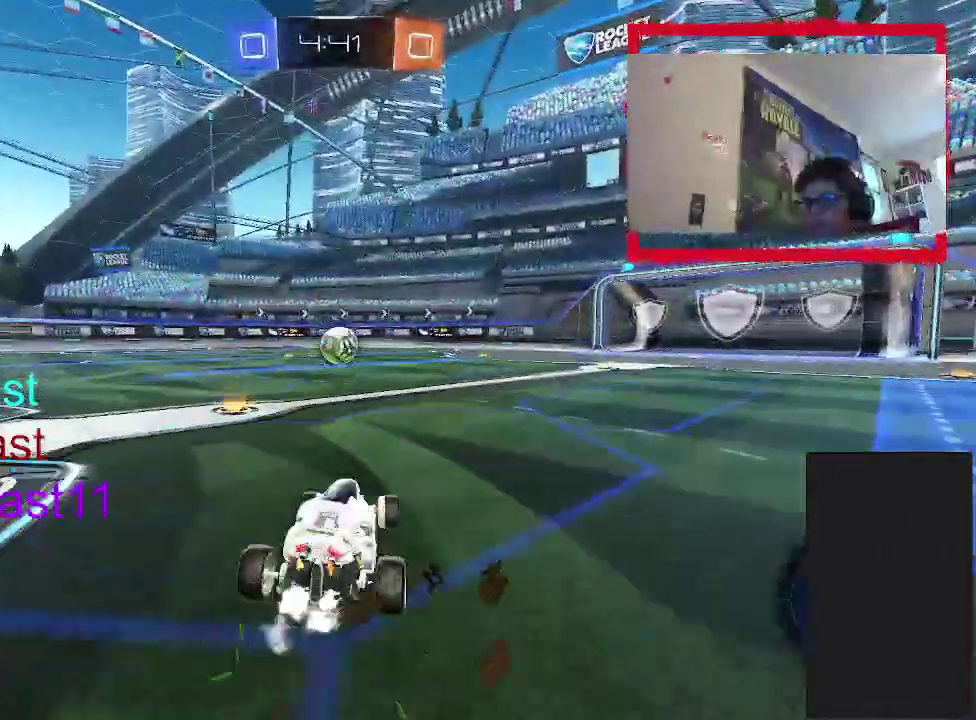
{"buttons": ["CROSS", "R2"], "left_stick": "down-right", "right_stick": "center", "events": [[33, "CROSS", "up"], [50, "left_stick", "up"], [100, "CROSS", "down"], [167, "left_stick", "right"], [217, "left_stick", "down-right"]]}
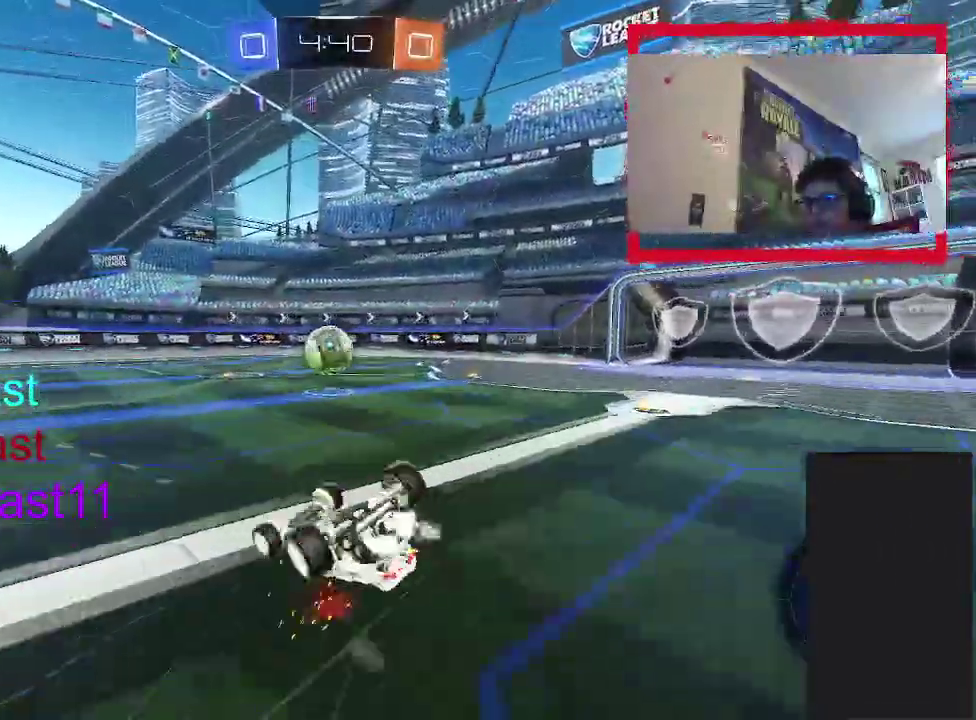
{"buttons": ["R2"], "left_stick": "center", "right_stick": "center", "events": [[100, "CROSS", "up"], [367, "left_stick", "center"]]}
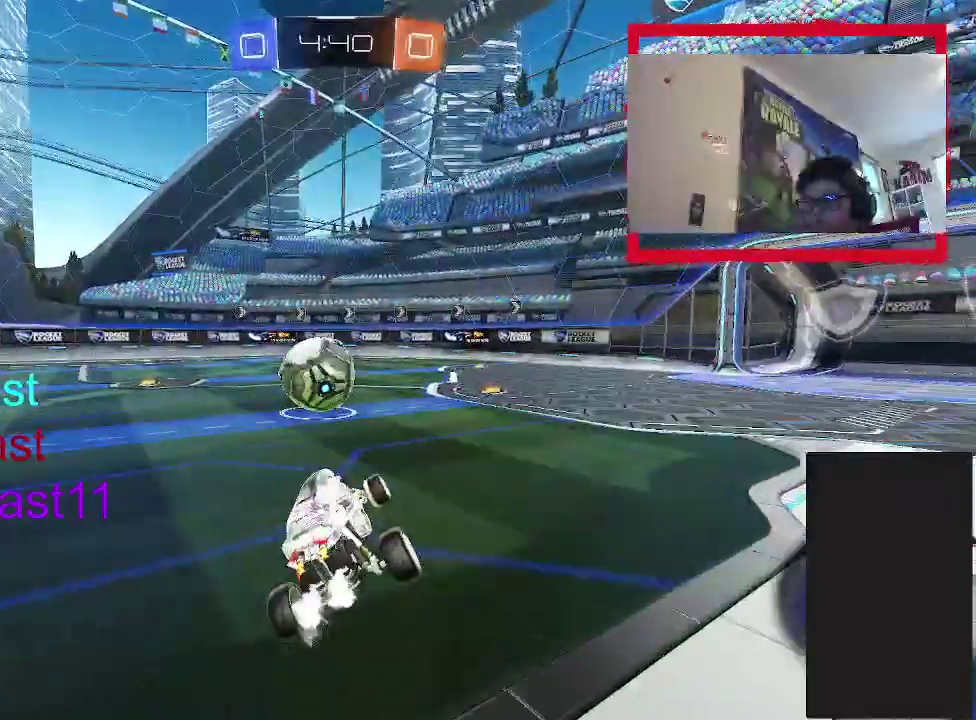
{"buttons": ["CROSS", "R2"], "left_stick": "up-right", "right_stick": "center"}
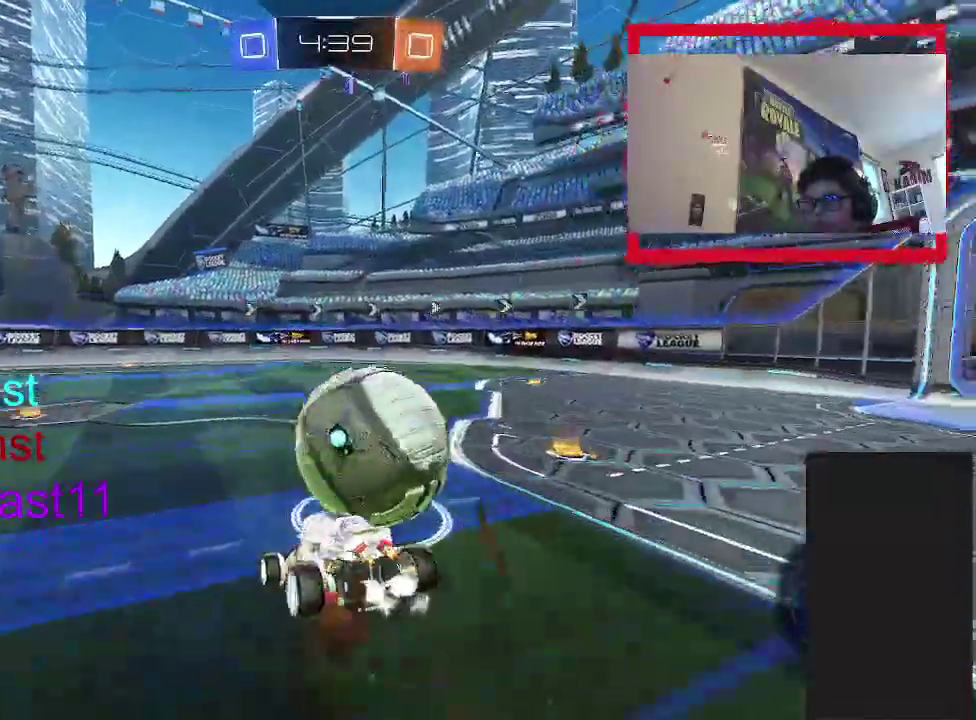
{"buttons": ["R2"], "left_stick": "up-left", "right_stick": "center", "events": [[17, "left_stick", "right"], [100, "left_stick", "down"], [400, "left_stick", "left"], [433, "CROSS", "up"], [450, "left_stick", "up-left"]]}
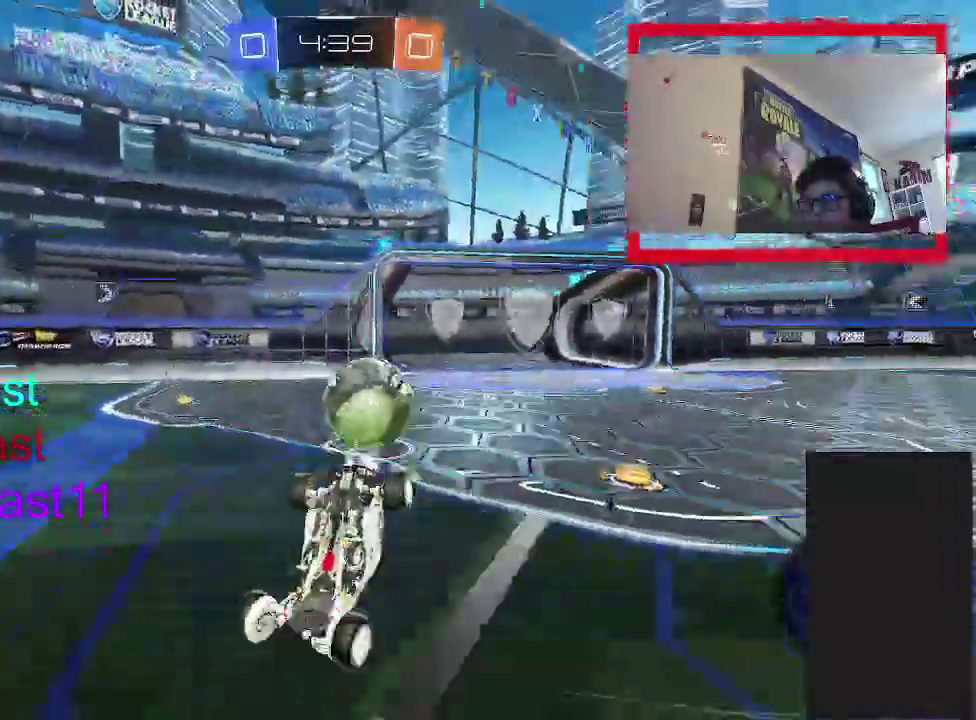
{"buttons": ["R2"], "left_stick": "up-right", "right_stick": "center", "events": [[17, "TRIANGLE", "down"], [50, "left_stick", "up"], [200, "TRIANGLE", "up"], [467, "left_stick", "up-right"]]}
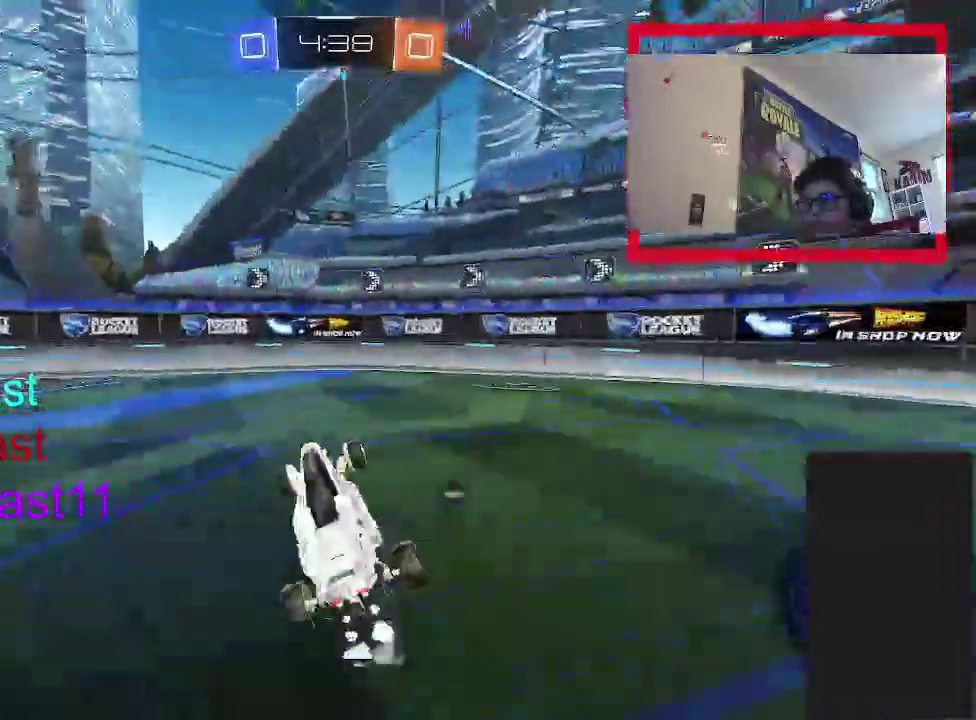
{"buttons": ["R2"], "left_stick": "up-right", "right_stick": "center", "events": [[83, "TRIANGLE", "down"], [150, "left_stick", "down-left"], [200, "left_stick", "up-right"], [233, "TRIANGLE", "up"]]}
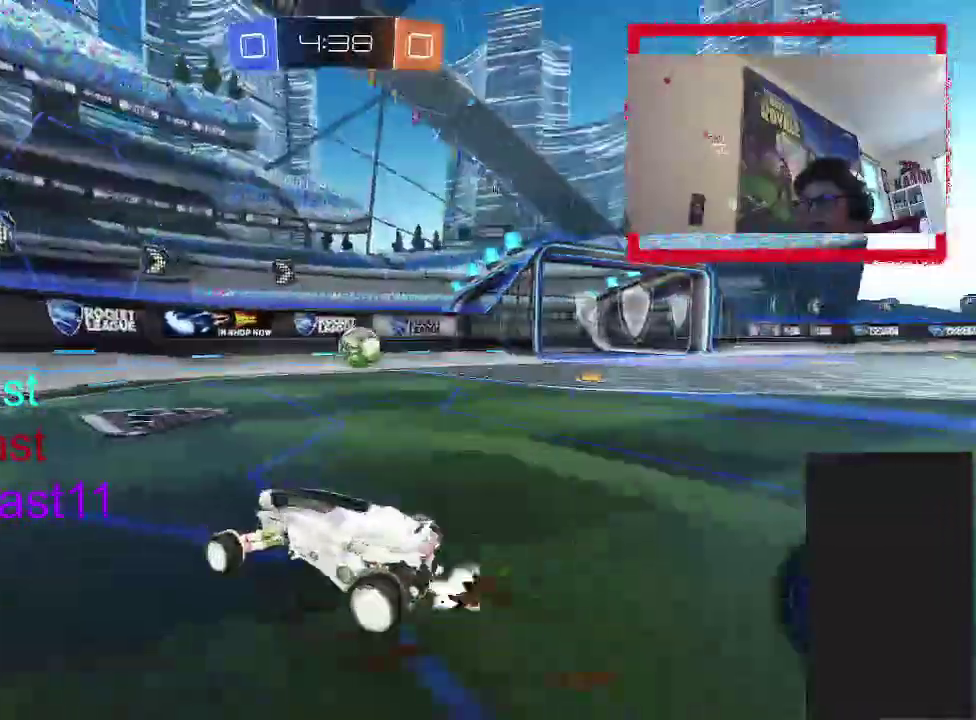
{"buttons": ["R2"], "left_stick": "up-left", "right_stick": "center", "events": [[400, "left_stick", "up-left"]]}
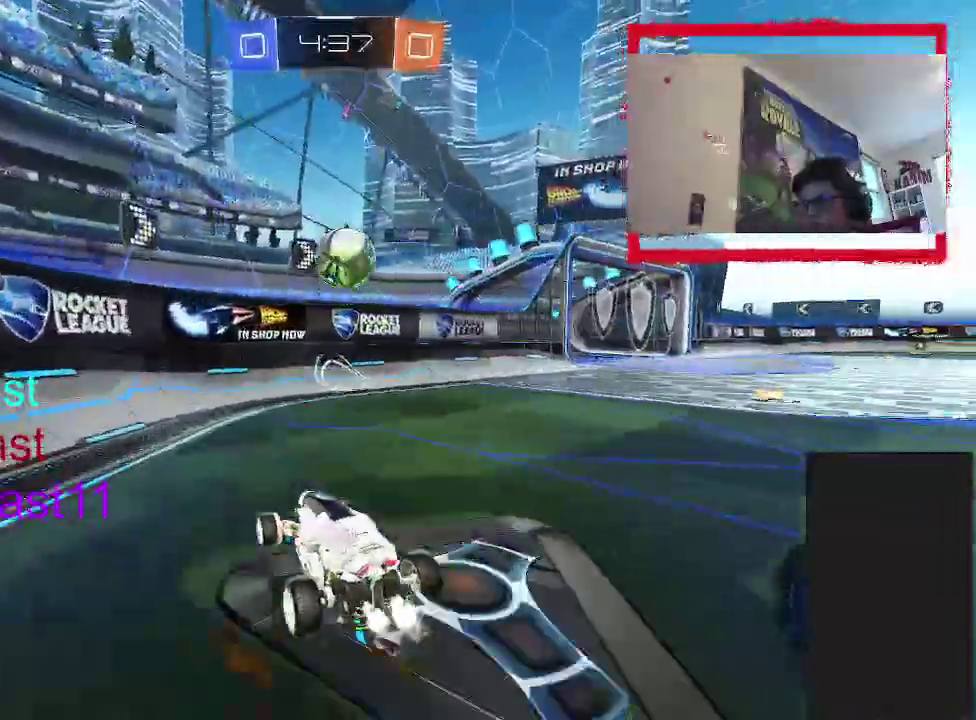
{"buttons": ["R2"], "left_stick": "center", "right_stick": "center", "events": [[133, "left_stick", "center"]]}
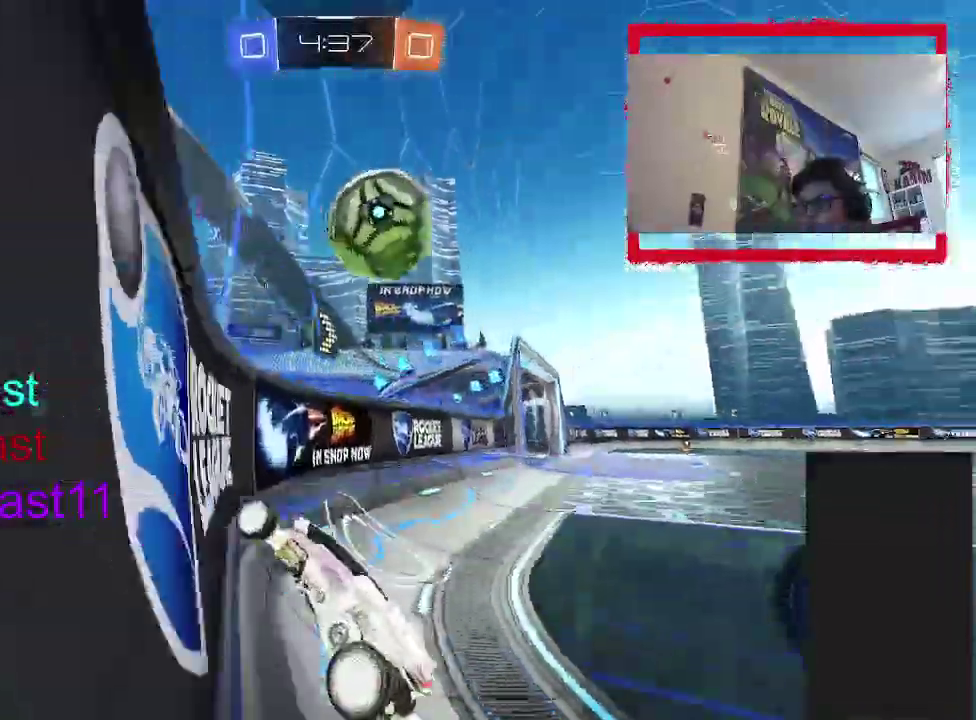
{"buttons": ["R2"], "left_stick": "right", "right_stick": "center", "events": [[283, "left_stick", "right"]]}
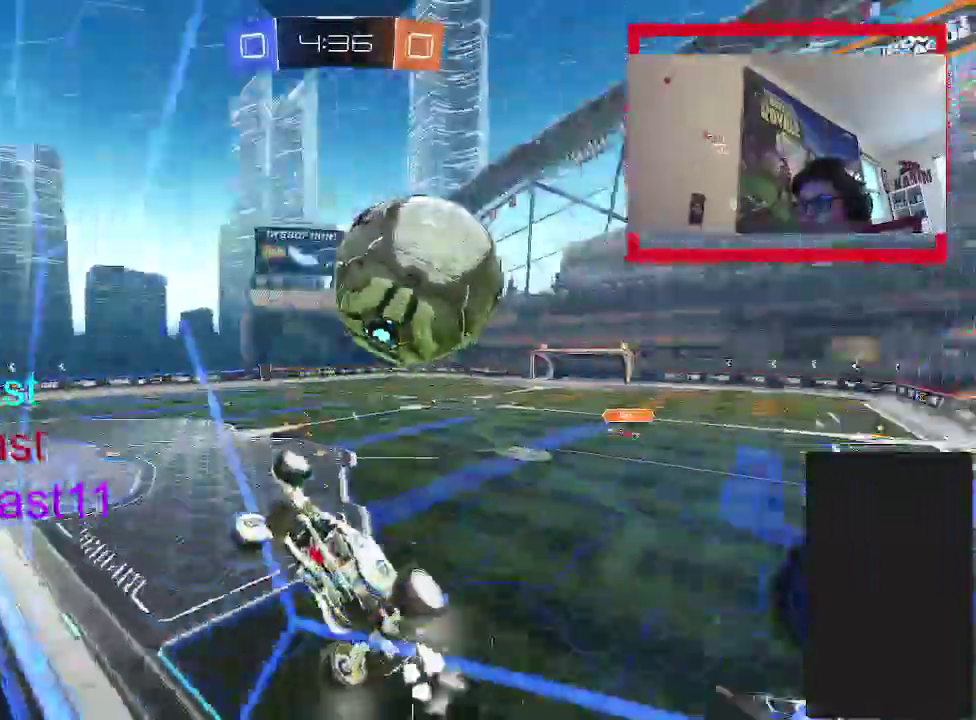
{"buttons": [], "left_stick": "right", "right_stick": "center", "events": [[217, "left_stick", "center"], [333, "left_stick", "right"], [400, "R2", "up"]]}
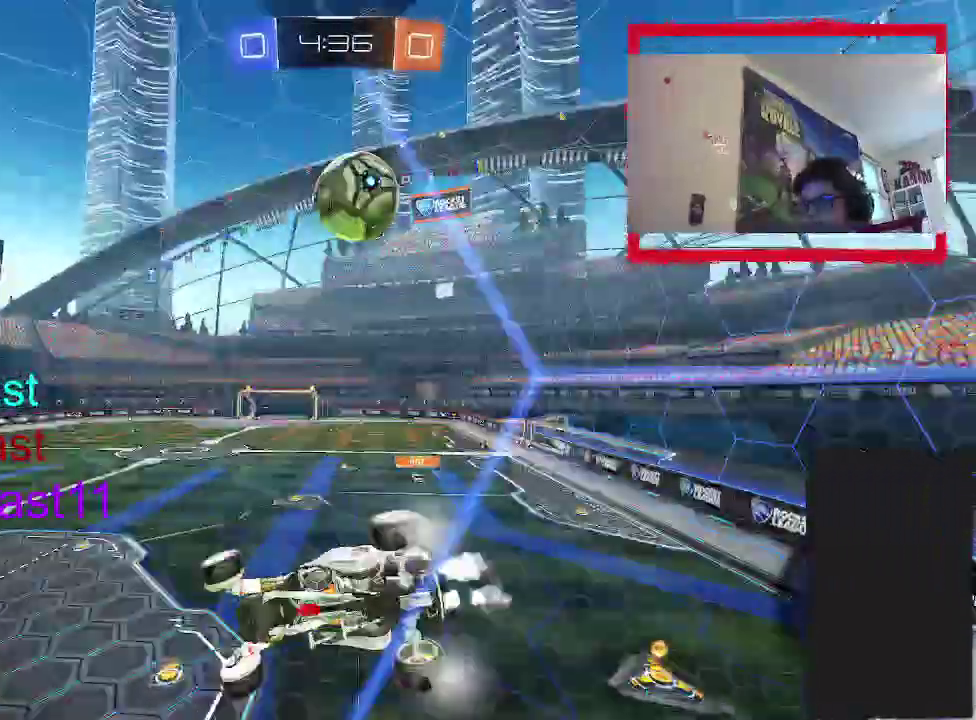
{"buttons": [], "left_stick": "center", "right_stick": "center", "events": [[67, "left_stick", "down"], [100, "CROSS", "down"], [133, "left_stick", "down-left"], [367, "CROSS", "up"], [500, "left_stick", "center"]]}
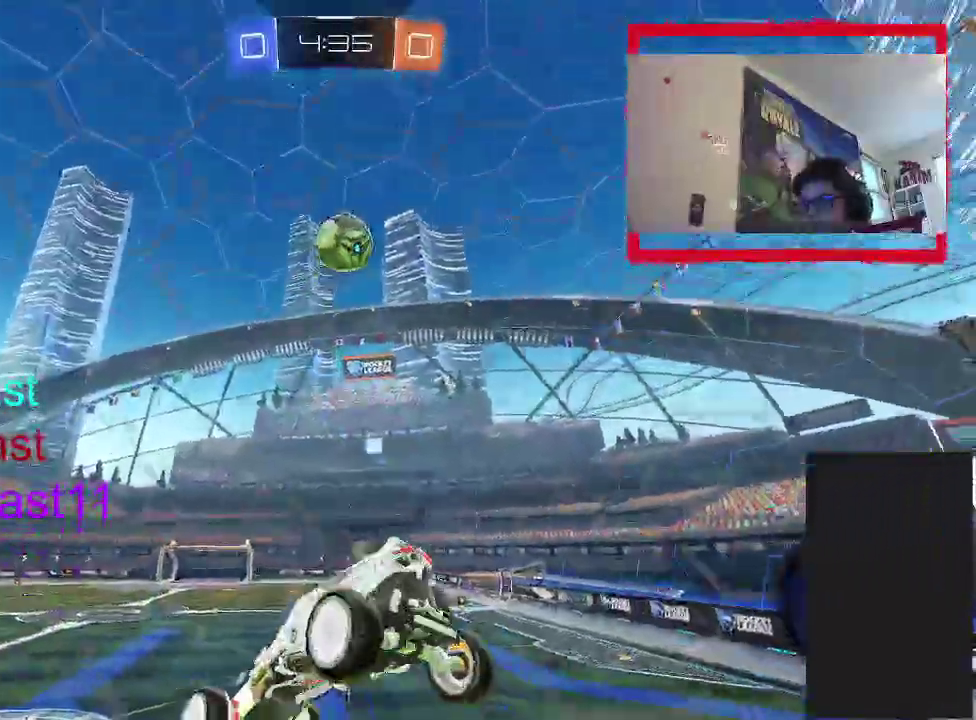
{"buttons": [], "left_stick": "up", "right_stick": "center", "events": [[467, "left_stick", "up"]]}
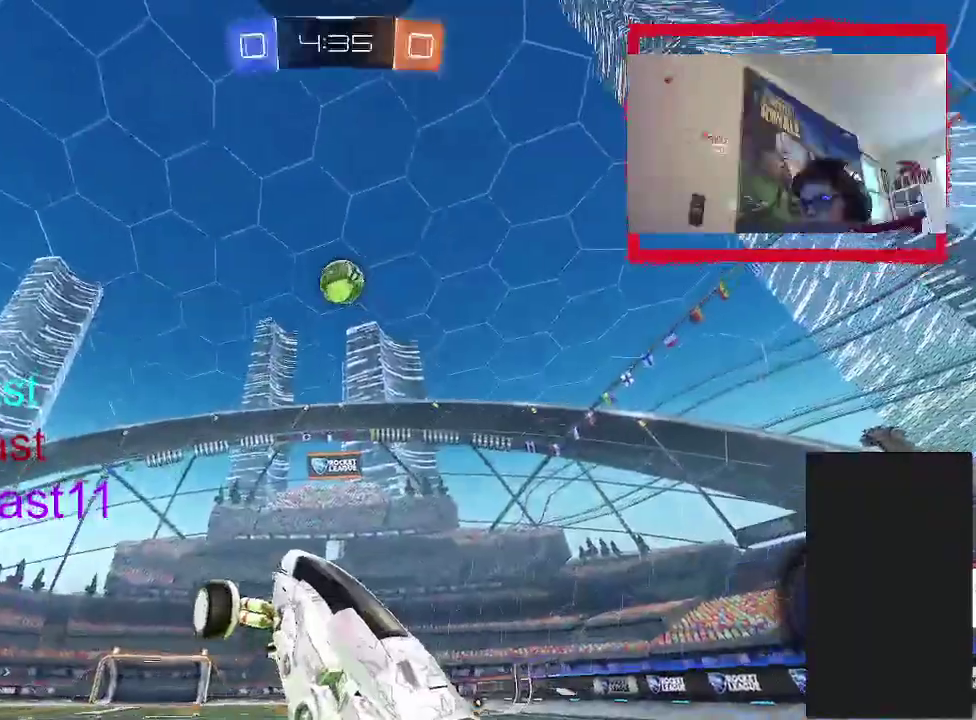
{"buttons": [], "left_stick": "left", "right_stick": "center", "events": [[17, "R2", "down"], [83, "CROSS", "down"], [267, "CROSS", "up"], [267, "left_stick", "up-right"], [417, "R2", "up"], [467, "left_stick", "left"]]}
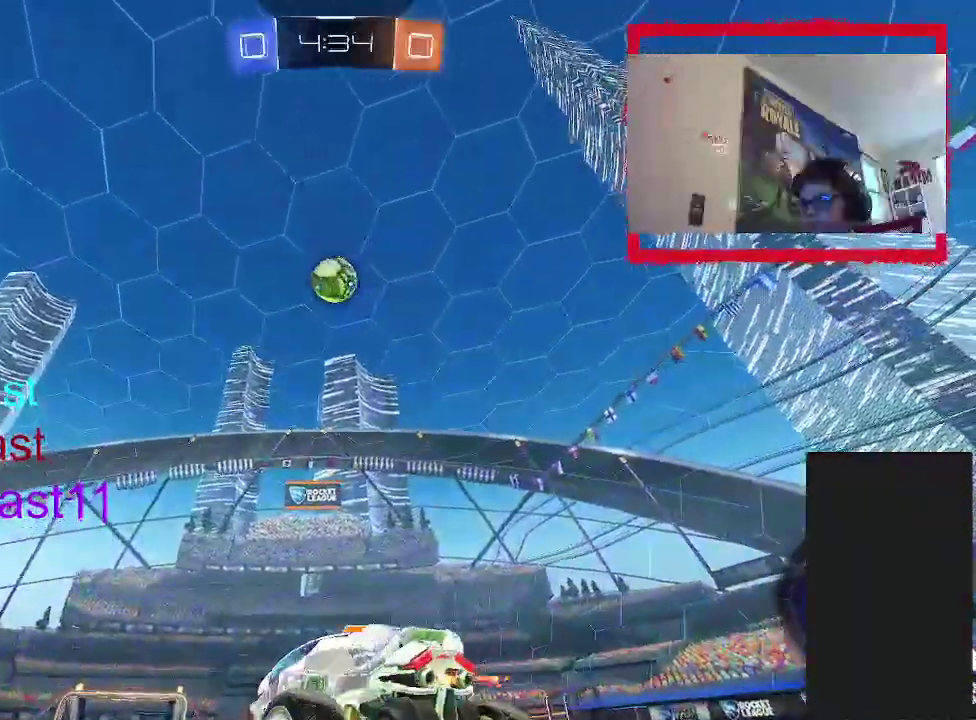
{"buttons": ["R2"], "left_stick": "left", "right_stick": "center", "events": [[100, "R2", "down"]]}
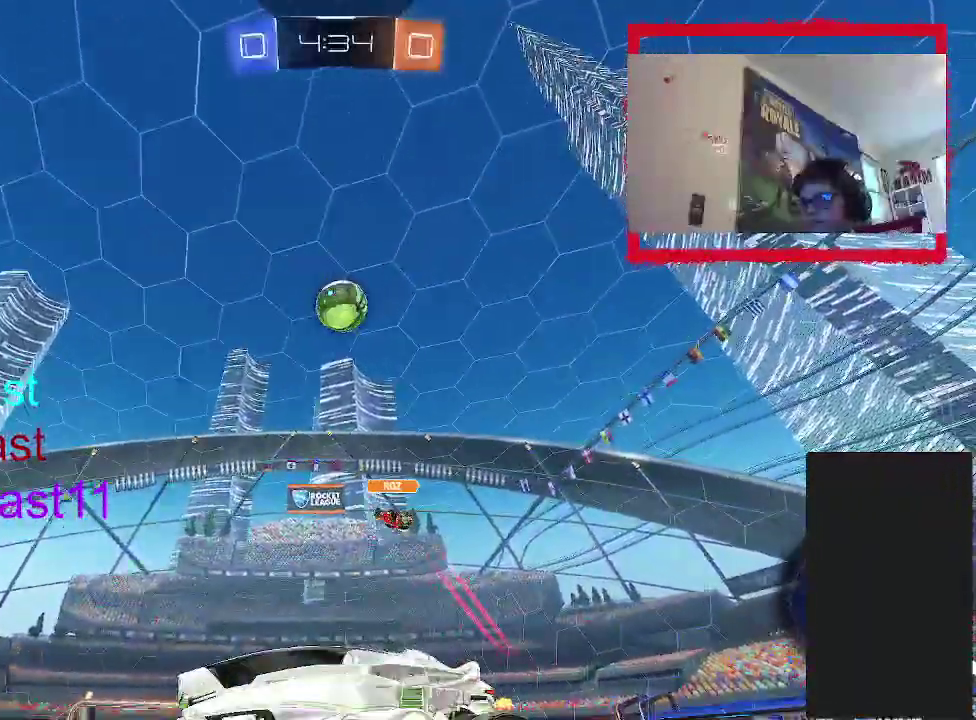
{"buttons": ["R2"], "left_stick": "up-right", "right_stick": "center", "events": [[267, "left_stick", "center"], [350, "left_stick", "up-right"]]}
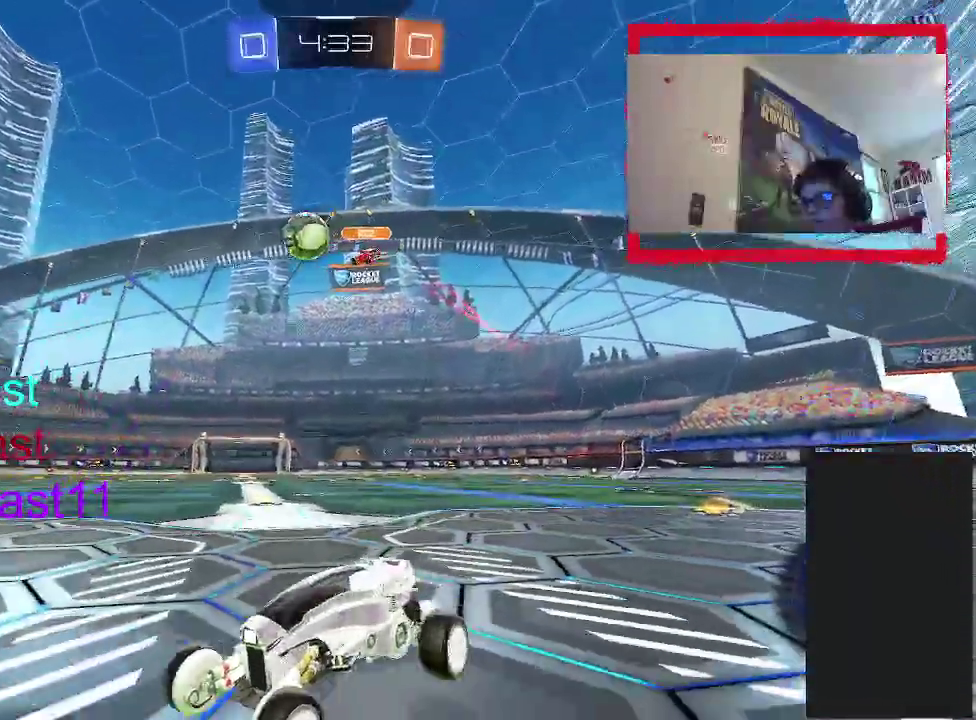
{"buttons": ["CROSS", "R2"], "left_stick": "up", "right_stick": "center", "events": [[200, "left_stick", "center"], [283, "left_stick", "up"], [350, "CROSS", "down"], [400, "CROSS", "up"], [467, "CROSS", "down"]]}
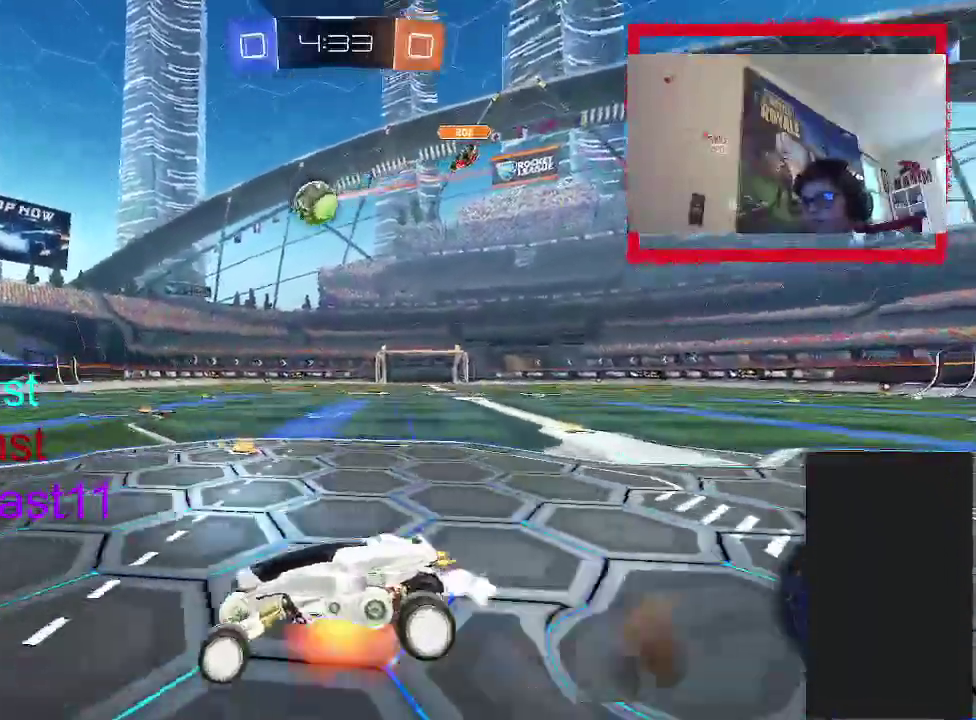
{"buttons": ["CIRCLE", "R2"], "left_stick": "down-right", "right_stick": "center", "events": [[33, "CIRCLE", "down"], [50, "left_stick", "down-right"], [83, "CROSS", "up"], [83, "TRIANGLE", "down"], [233, "TRIANGLE", "up"]]}
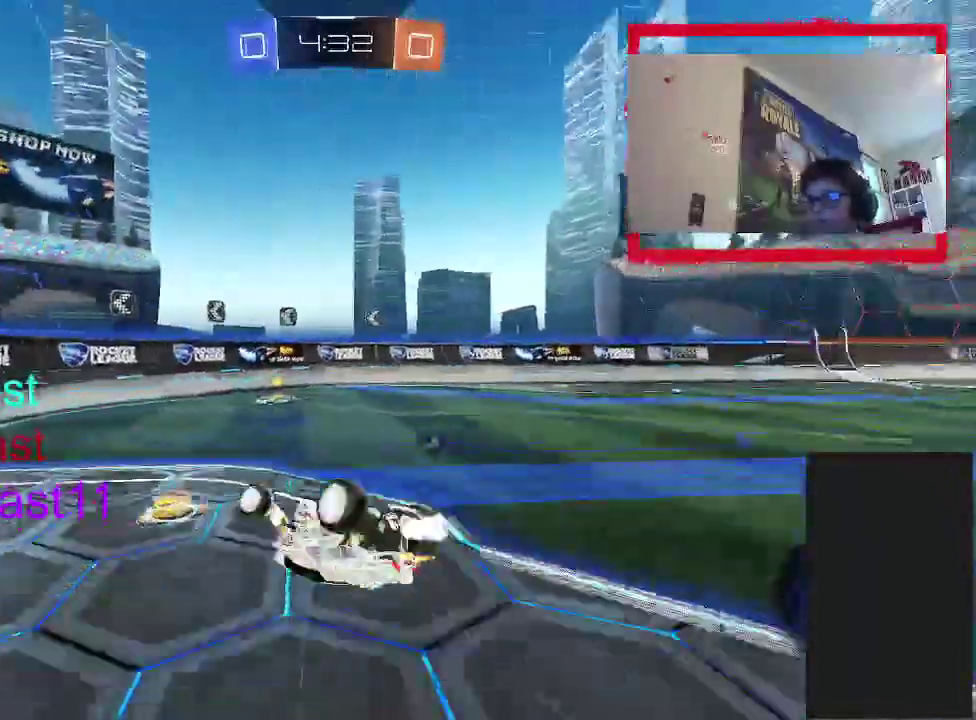
{"buttons": ["CIRCLE", "R2"], "left_stick": "up-left", "right_stick": "center", "events": [[333, "TRIANGLE", "down"], [333, "left_stick", "up-left"], [483, "TRIANGLE", "up"]]}
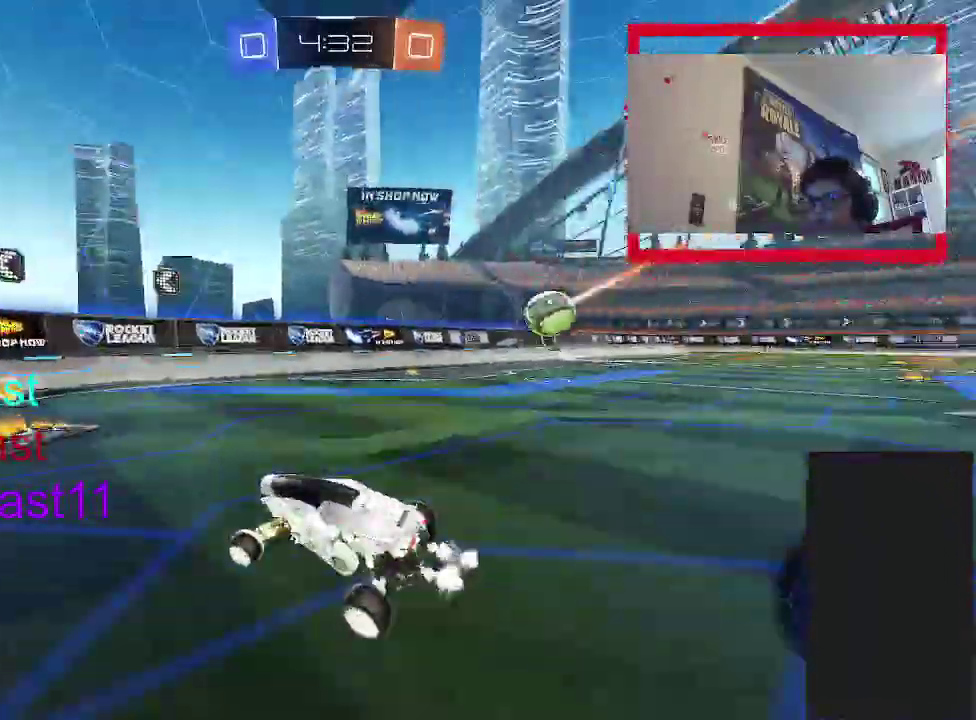
{"buttons": ["R2"], "left_stick": "right", "right_stick": "center", "events": [[17, "left_stick", "center"], [117, "left_stick", "up"], [133, "CIRCLE", "up"], [183, "left_stick", "up-right"], [283, "left_stick", "right"]]}
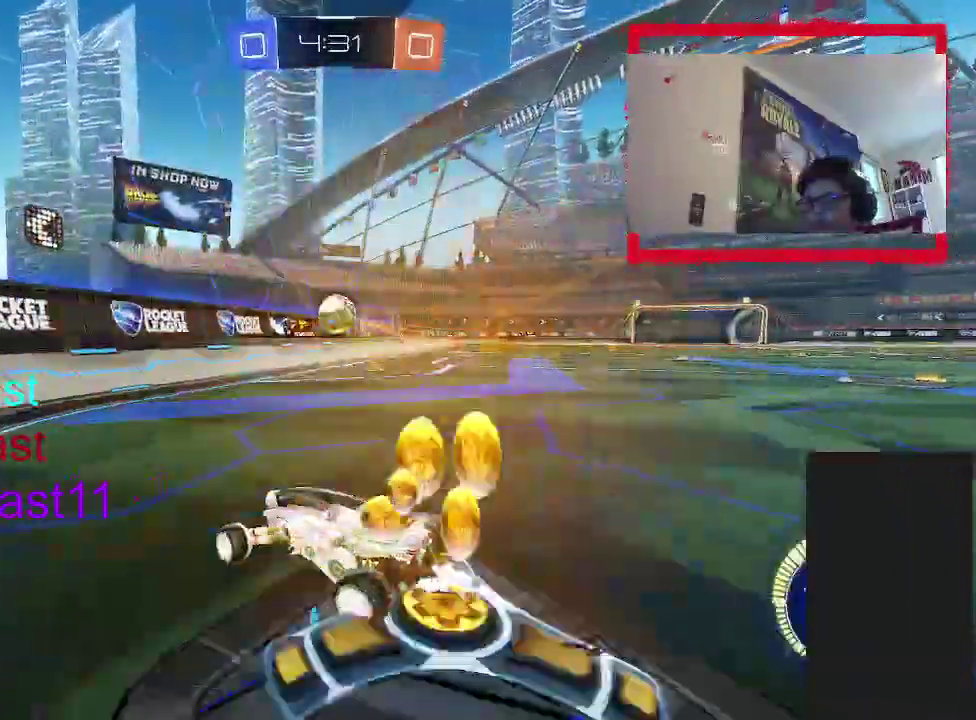
{"buttons": [], "left_stick": "right", "right_stick": "center", "events": [[150, "R2", "up"]]}
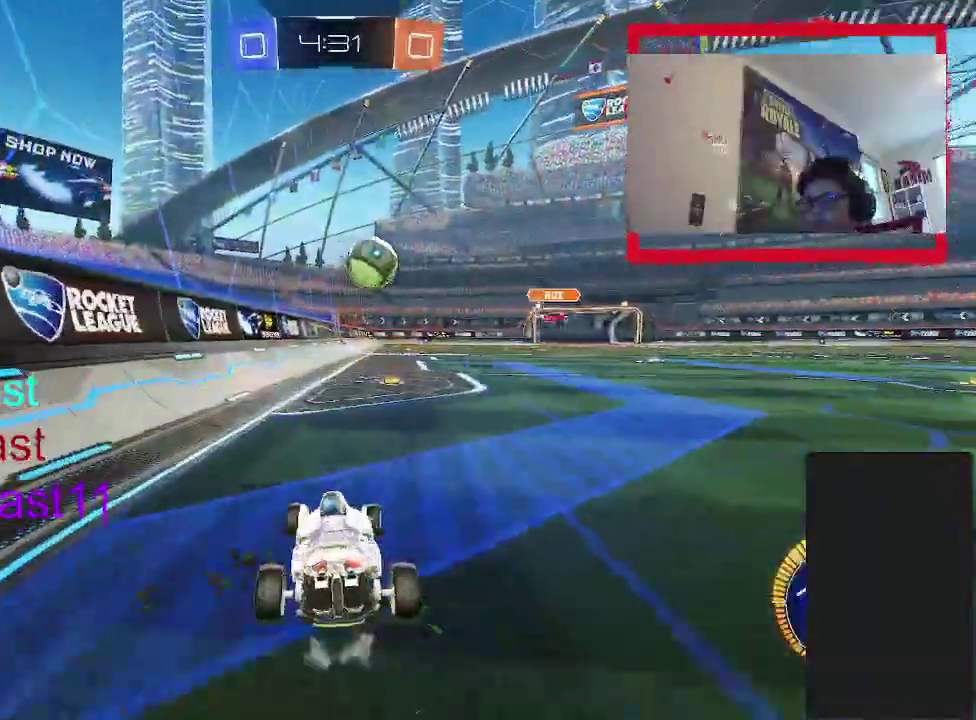
{"buttons": ["CIRCLE", "R2"], "left_stick": "up-right", "right_stick": "center", "events": [[50, "L2", "down"], [100, "R2", "down"], [117, "L2", "up"], [117, "left_stick", "up-right"], [183, "left_stick", "right"], [250, "CIRCLE", "down"], [483, "left_stick", "up-right"]]}
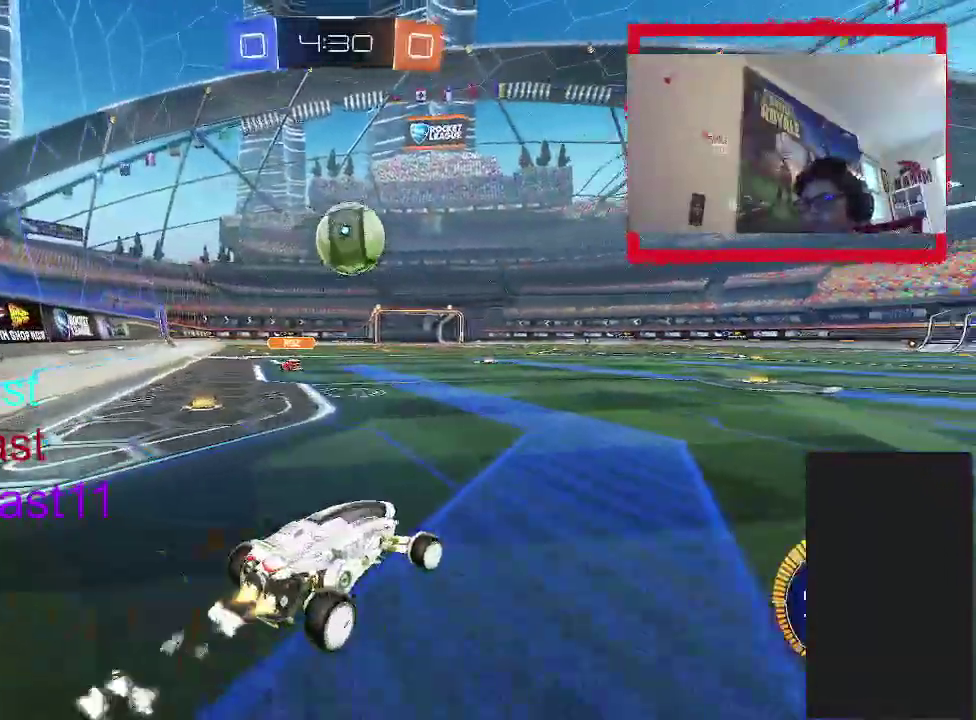
{"buttons": ["R2"], "left_stick": "left", "right_stick": "center", "events": [[33, "left_stick", "center"], [117, "left_stick", "left"], [183, "left_stick", "center"], [233, "CIRCLE", "up"], [283, "R2", "up"], [333, "left_stick", "left"], [483, "R2", "down"]]}
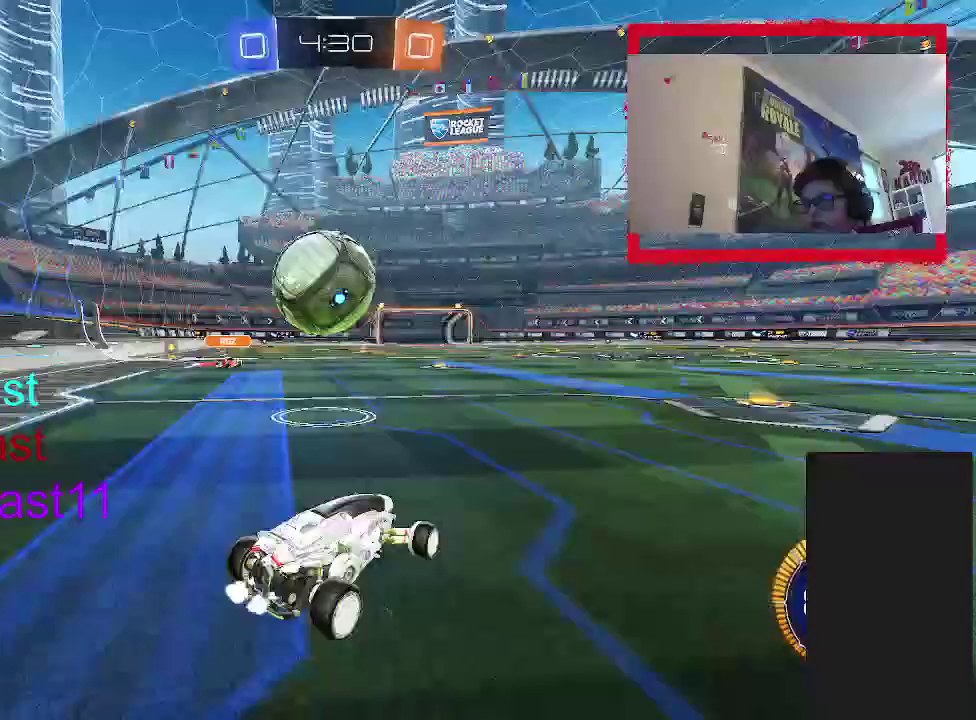
{"buttons": ["R2"], "left_stick": "up-right", "right_stick": "center", "events": [[50, "TRIANGLE", "down"], [100, "left_stick", "center"], [117, "CIRCLE", "down"], [200, "TRIANGLE", "up"], [250, "left_stick", "up-left"], [367, "left_stick", "up-right"], [500, "CIRCLE", "up"]]}
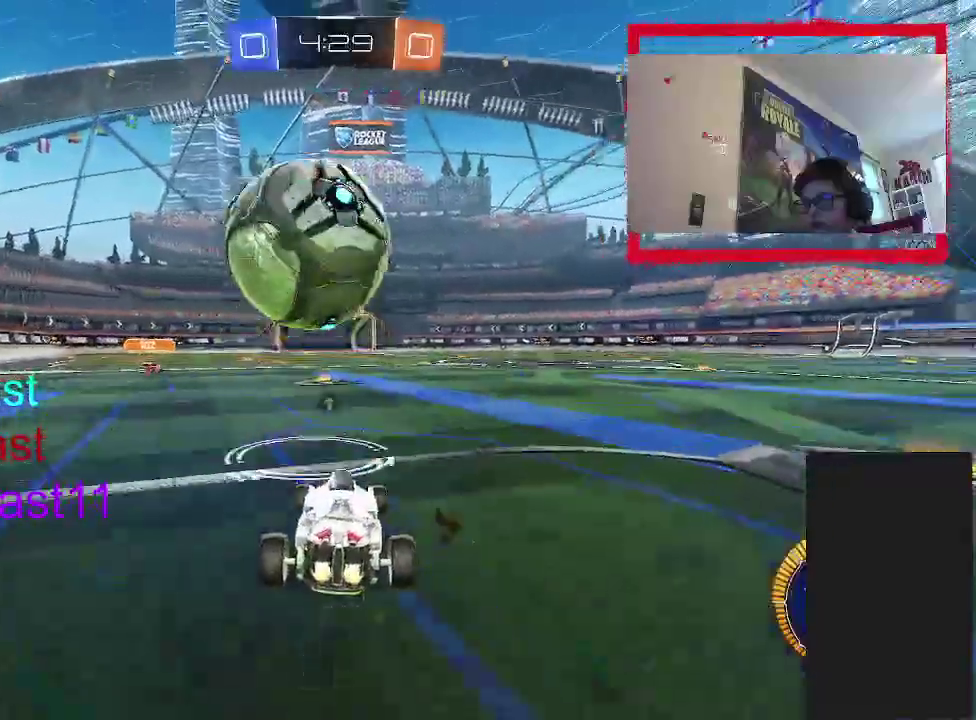
{"buttons": ["CROSS", "R2"], "left_stick": "center", "right_stick": "center", "events": [[33, "left_stick", "up"], [83, "R2", "up"], [83, "left_stick", "center"], [433, "CROSS", "down"], [450, "R2", "down"]]}
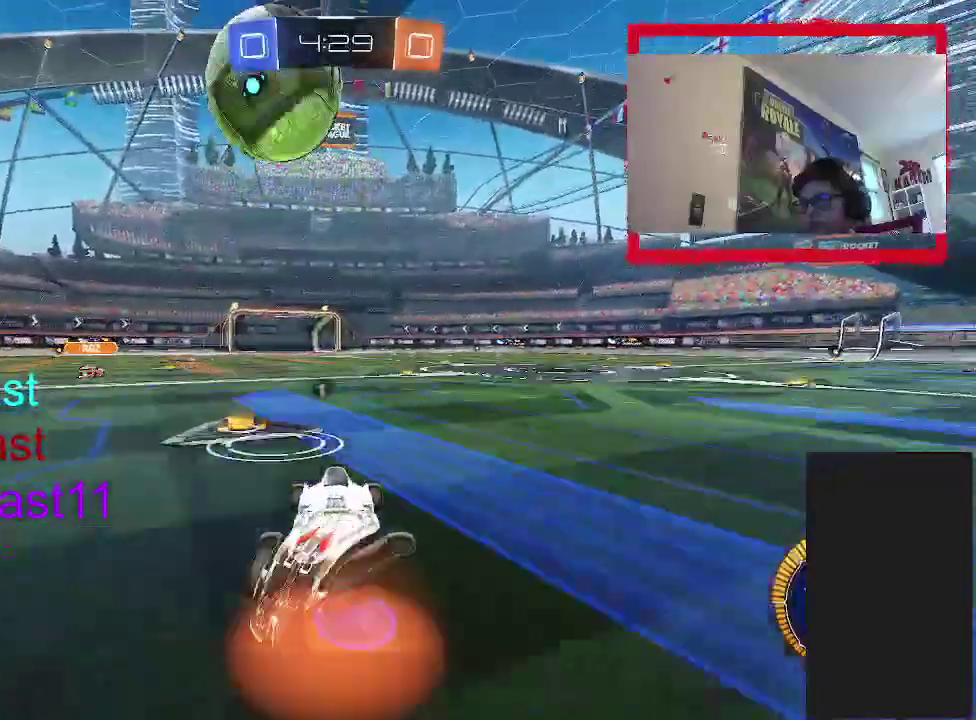
{"buttons": [], "left_stick": "up", "right_stick": "center", "events": [[50, "CIRCLE", "down"], [50, "CROSS", "up"], [167, "left_stick", "down"], [267, "CIRCLE", "up"], [267, "R2", "up"], [333, "left_stick", "center"], [483, "left_stick", "up"]]}
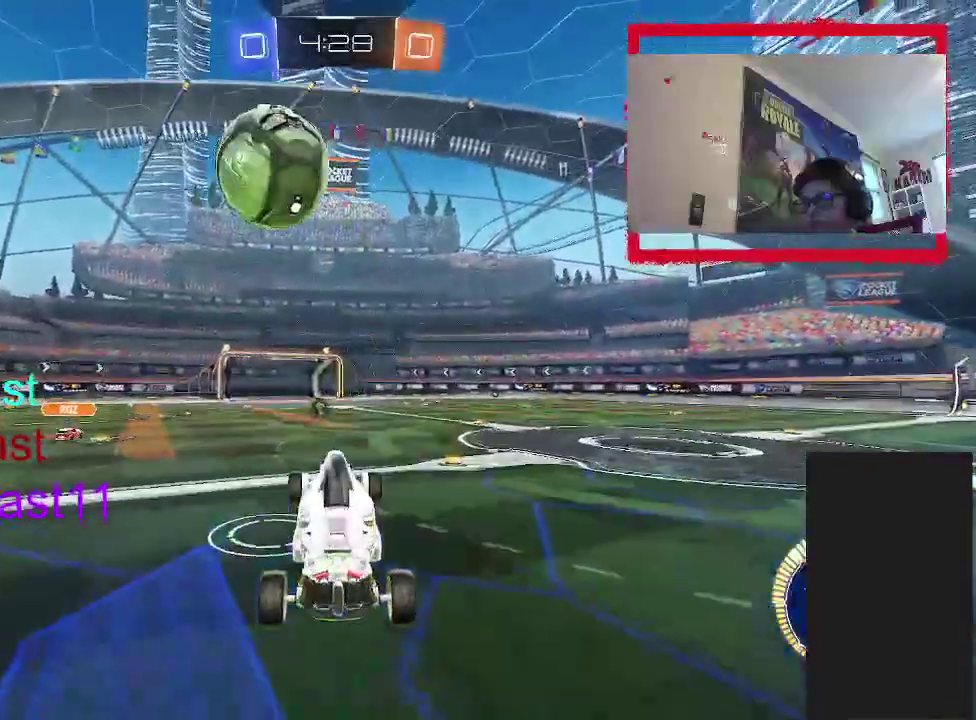
{"buttons": [], "left_stick": "up", "right_stick": "center", "events": [[100, "left_stick", "center"], [383, "left_stick", "up"]]}
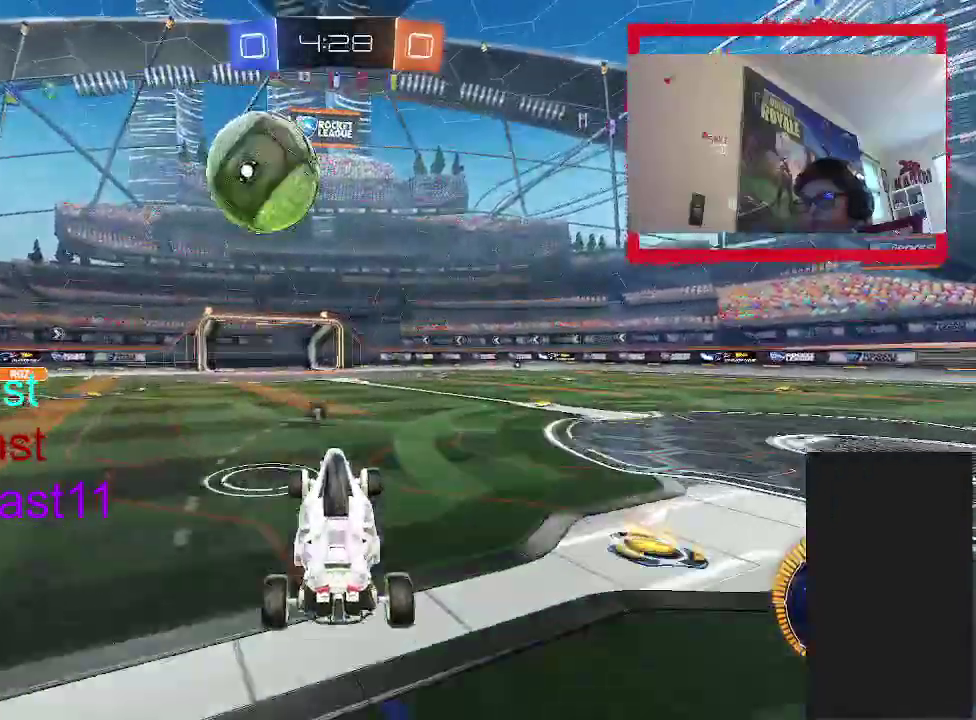
{"buttons": ["R2"], "left_stick": "center", "right_stick": "center", "events": [[83, "left_stick", "center"], [367, "R2", "down"]]}
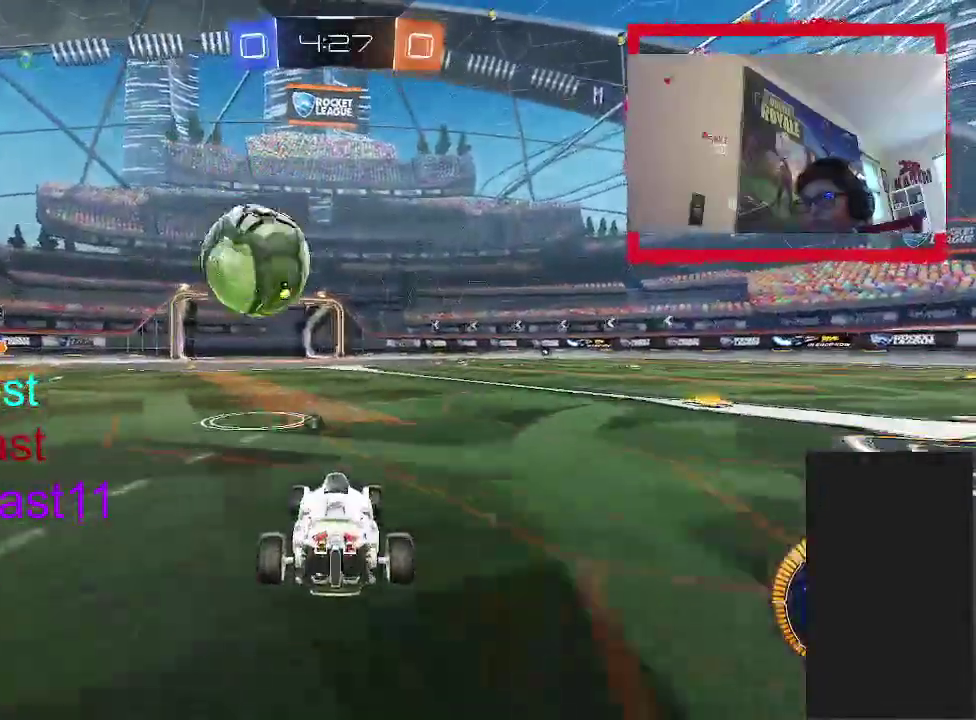
{"buttons": ["CROSS", "CIRCLE", "R2"], "left_stick": "down-left", "right_stick": "center", "events": [[283, "CROSS", "down"], [333, "left_stick", "down-left"], [383, "CIRCLE", "down"]]}